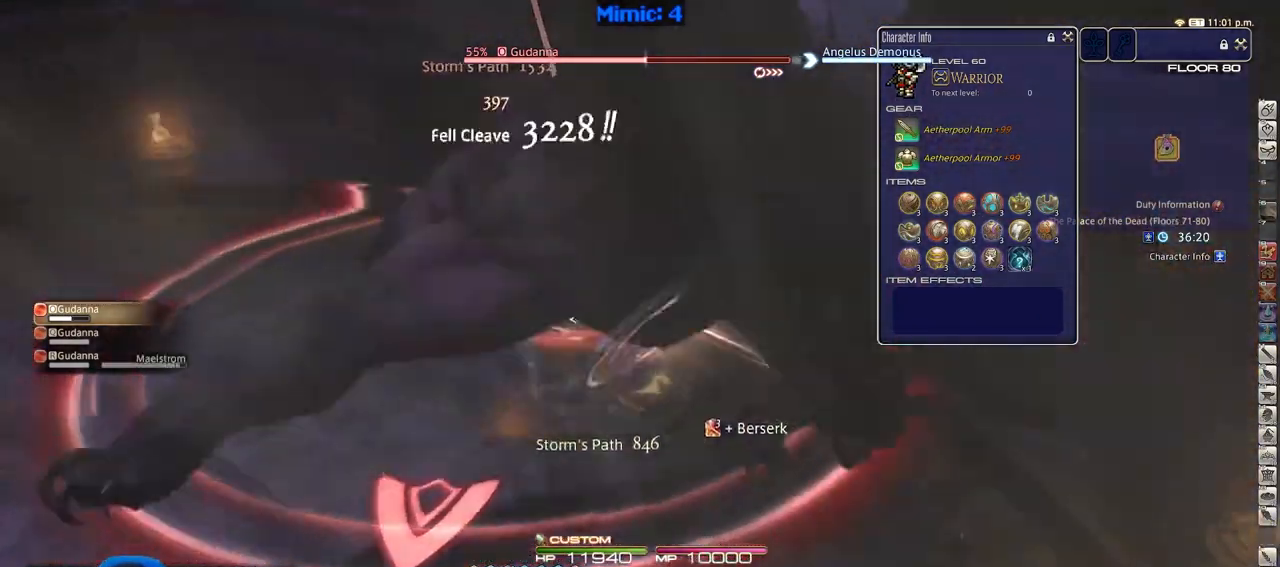
Gameplay with keyboard; each line is a JSON object with the keys held at the frame after it. "events" lists presses ("down") and releases ("up") of ".", "/", "0", "1", "2", "3", "4", "5", "6", "7", "8", "9", "a", "alt_l", "alt_r", "b", "backslash", "backspace", "c", "caps_lock", "comma", "ctrl_l", "ctrl_r", "d", "down", "e", "equals", "escape", "f", "f1", "f10", "f11", "f12", "f2", "f3", "f4", "f5", "f6", "f7", "f8", "f9", "g", "h", "i", "j", "k", "l", "lbracket", "left", "m", "minus", "n", "o", "p", "q", "quote", "r", "rbracket", "return", "right", "s", "semicolon", "shift_l", "shift_r", "space", "super", "t", "tab", "tilde", "u", "up", "v", "w", "x", "y" and "z" between this image and that frame as [ms after this image, input, new state], when the widget could be followed in between. No other keys are recorded. Mouse input is not recorded.
{"keys": ["alt_r", "d", "w"], "events": [[33, "p", "down"], [133, "d", "down"], [234, "alt_r", "down"], [234, "p", "up"]]}
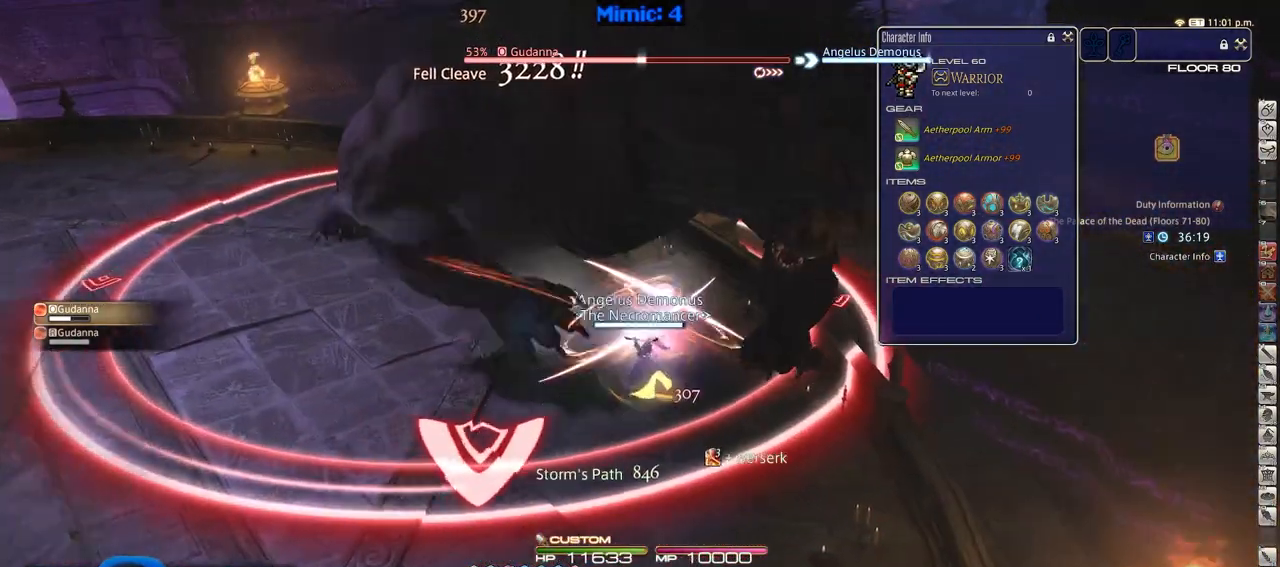
{"keys": ["a", "d", "p", "s"], "events": [[167, "equals", "down"], [267, "alt_r", "up"], [267, "equals", "up"], [300, "p", "down"], [300, "w", "up"], [400, "p", "up"], [450, "p", "down"], [450, "s", "down"], [500, "a", "down"]]}
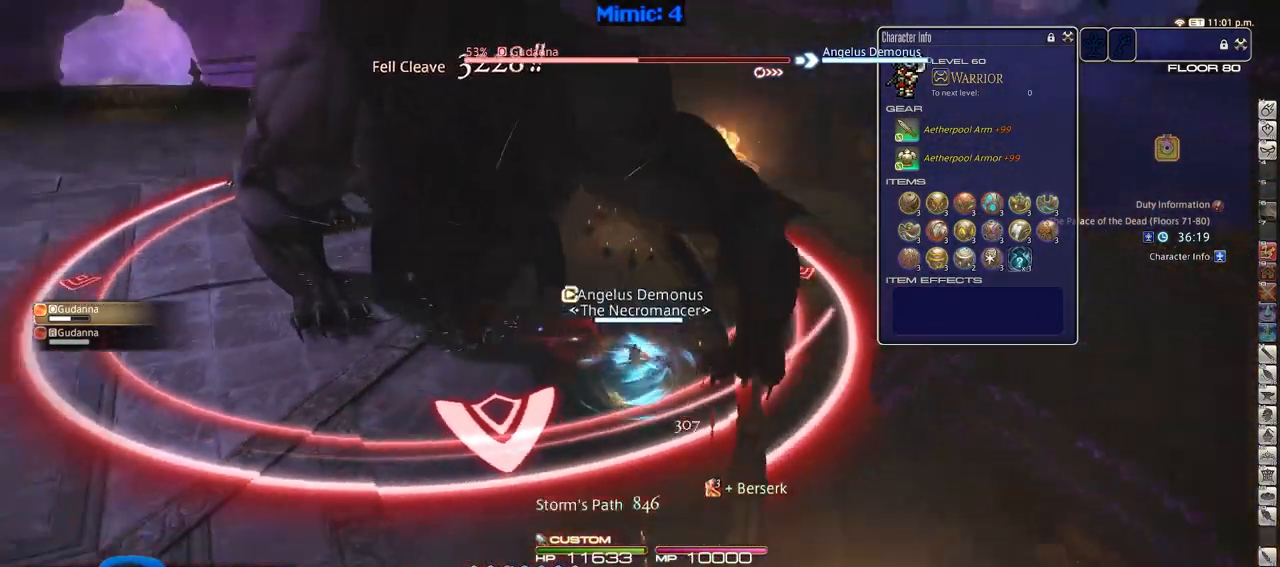
{"keys": ["alt_r"], "events": [[34, "d", "up"], [34, "s", "up"], [84, "w", "down"], [134, "a", "up"], [184, "p", "up"], [234, "w", "up"], [284, "alt_r", "down"]]}
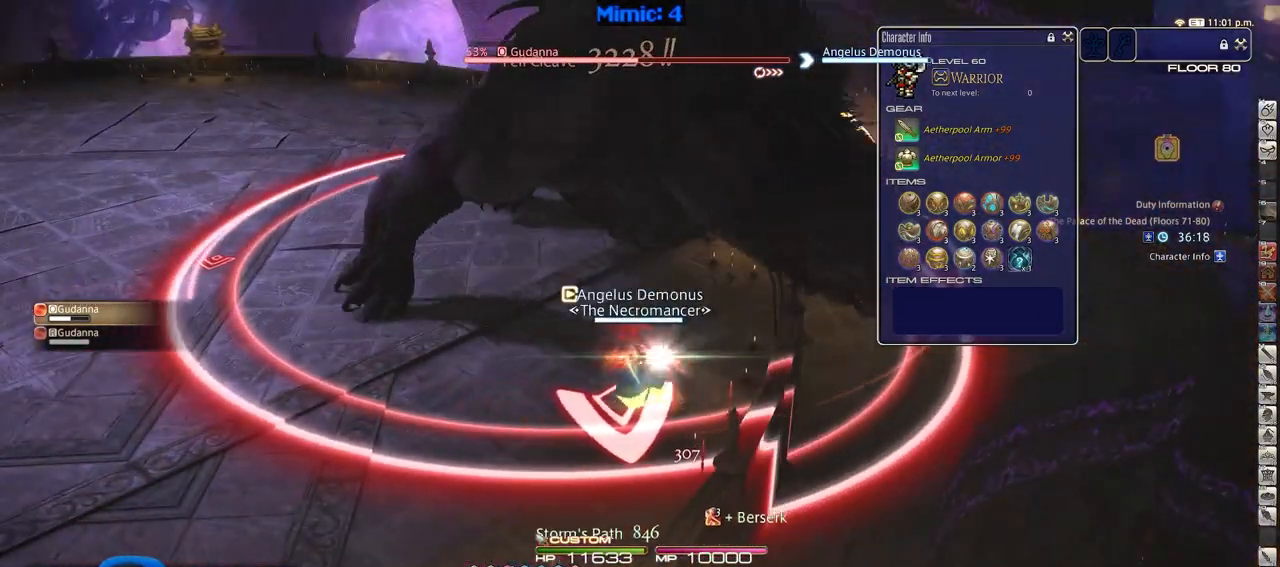
{"keys": [], "events": [[150, "1", "down"], [300, "1", "up"], [334, "alt_r", "up"]]}
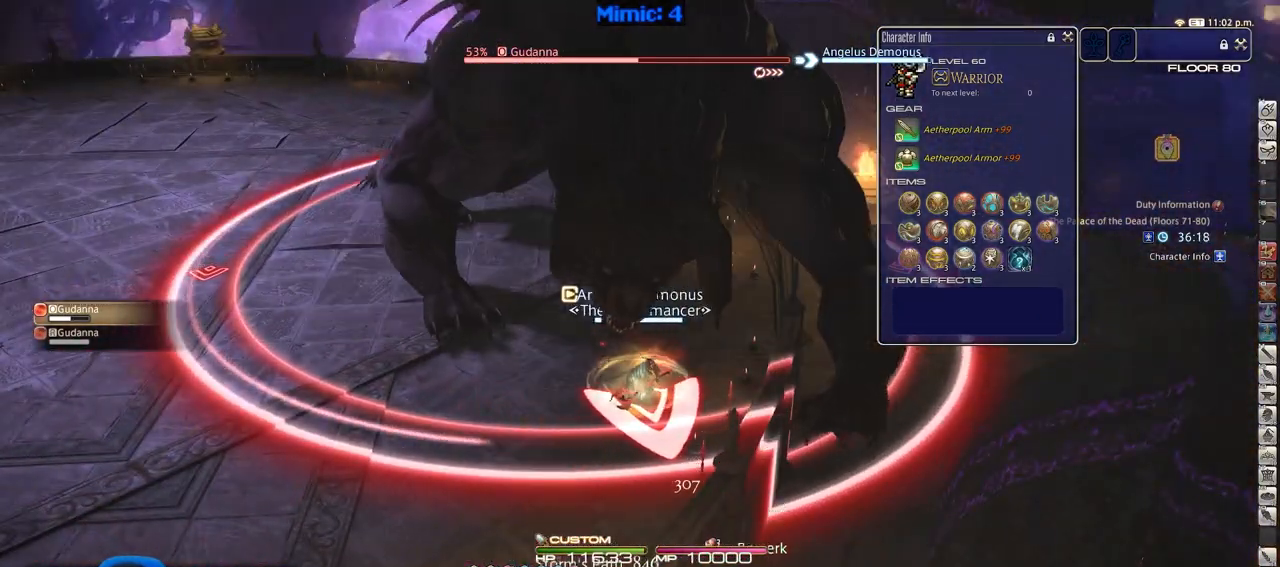
{"keys": ["return"], "events": [[301, "return", "down"], [401, "return", "up"], [451, "return", "down"]]}
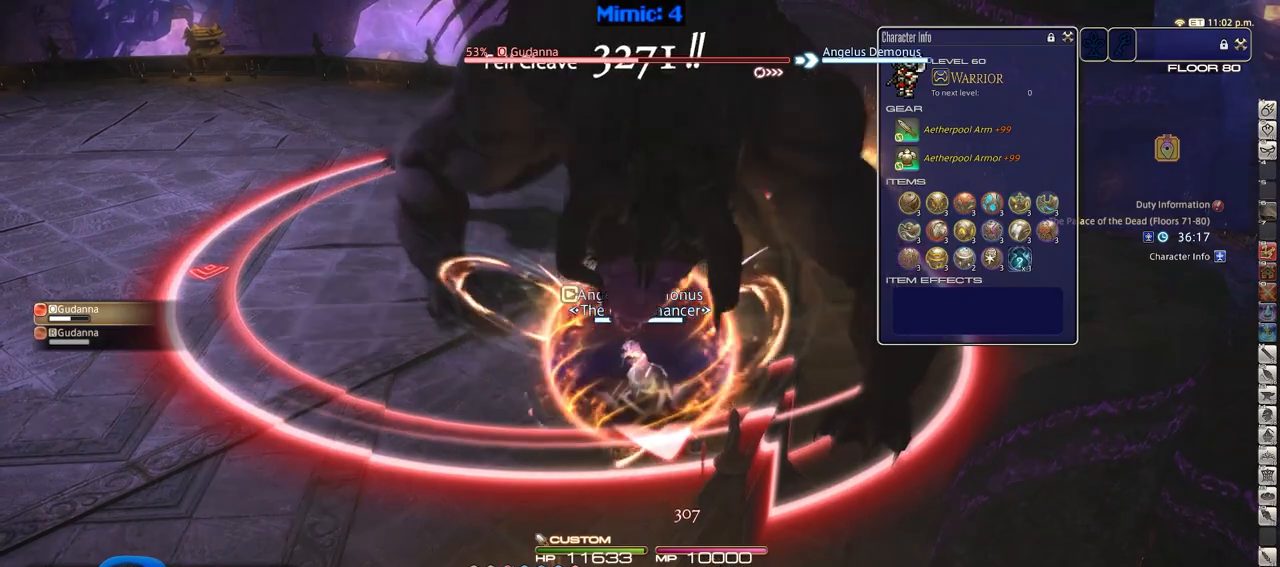
{"keys": [], "events": [[83, "return", "up"], [133, "return", "down"], [233, "return", "up"]]}
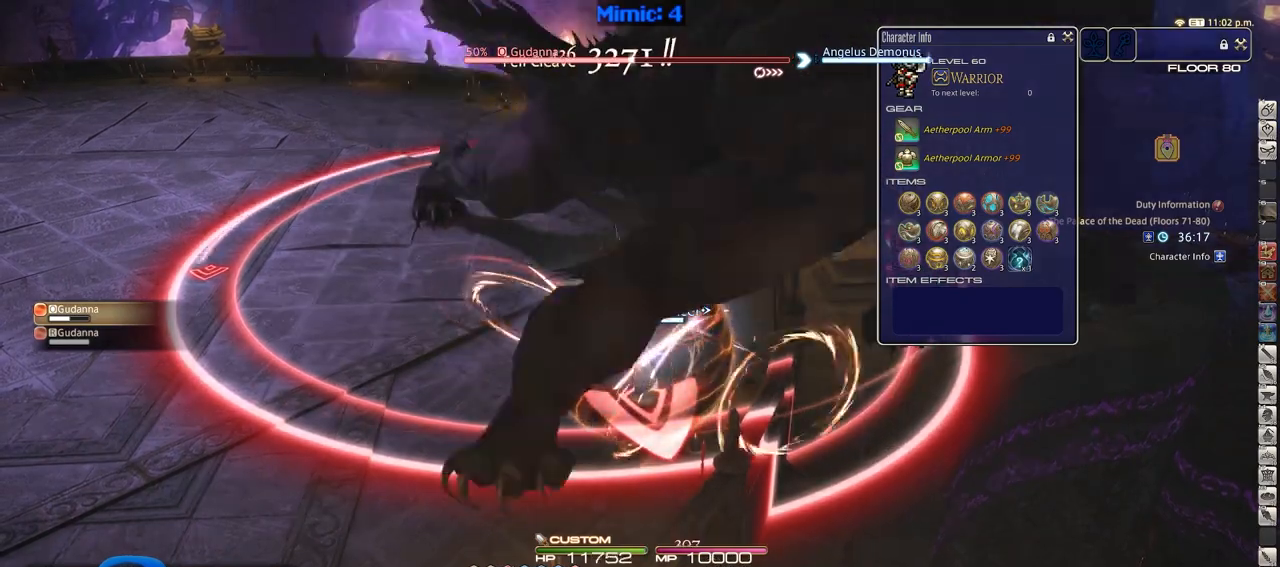
{"keys": ["a", "lbracket"], "events": [[251, "s", "down"], [284, "a", "down"], [434, "s", "up"], [484, "lbracket", "down"]]}
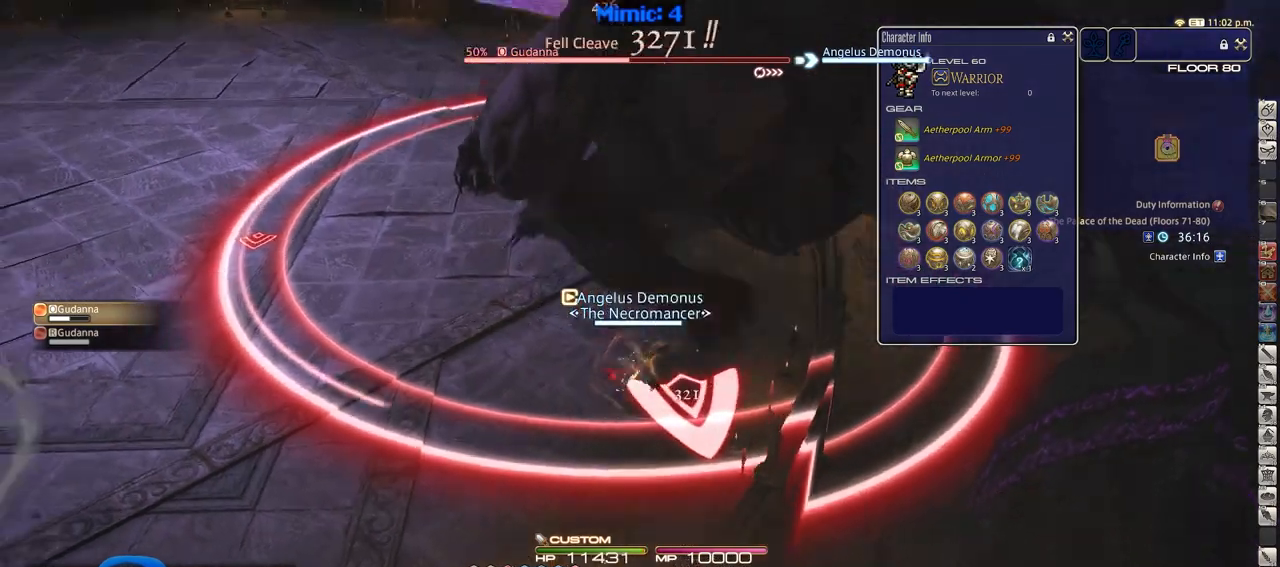
{"keys": ["alt_r", "w"], "events": [[117, "w", "down"], [167, "lbracket", "up"], [300, "alt_r", "down"], [500, "a", "up"]]}
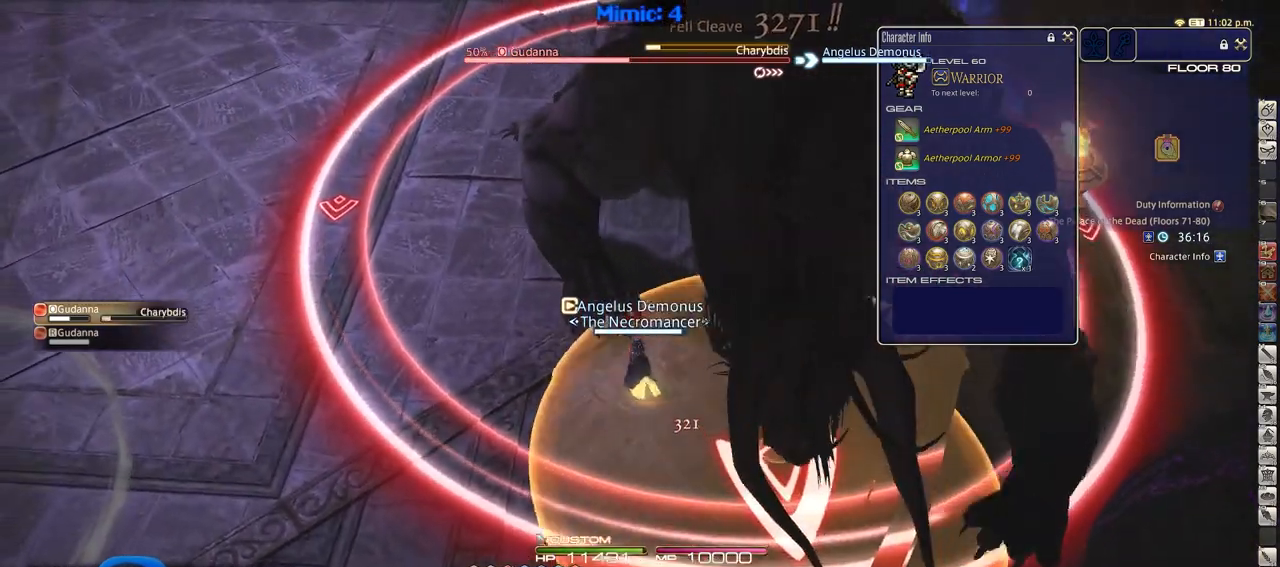
{"keys": ["rbracket", "w"], "events": [[184, "1", "down"], [284, "1", "up"], [367, "alt_r", "up"], [417, "rbracket", "down"]]}
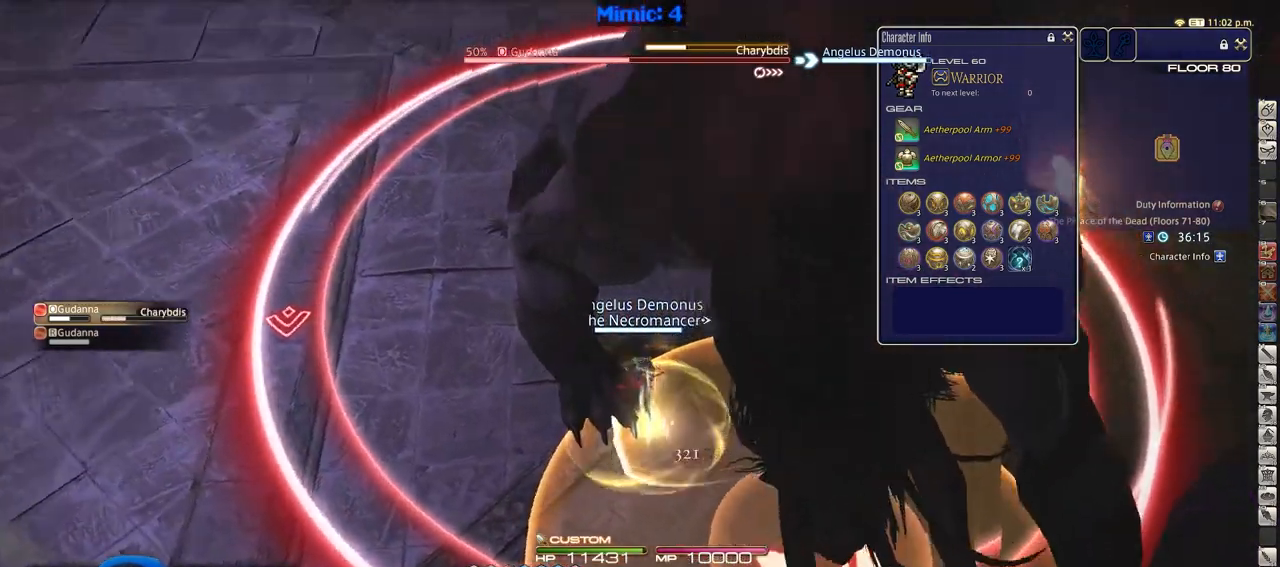
{"keys": ["a", "w"], "events": [[17, "a", "down"], [250, "rbracket", "up"], [333, "space", "down"], [484, "space", "up"]]}
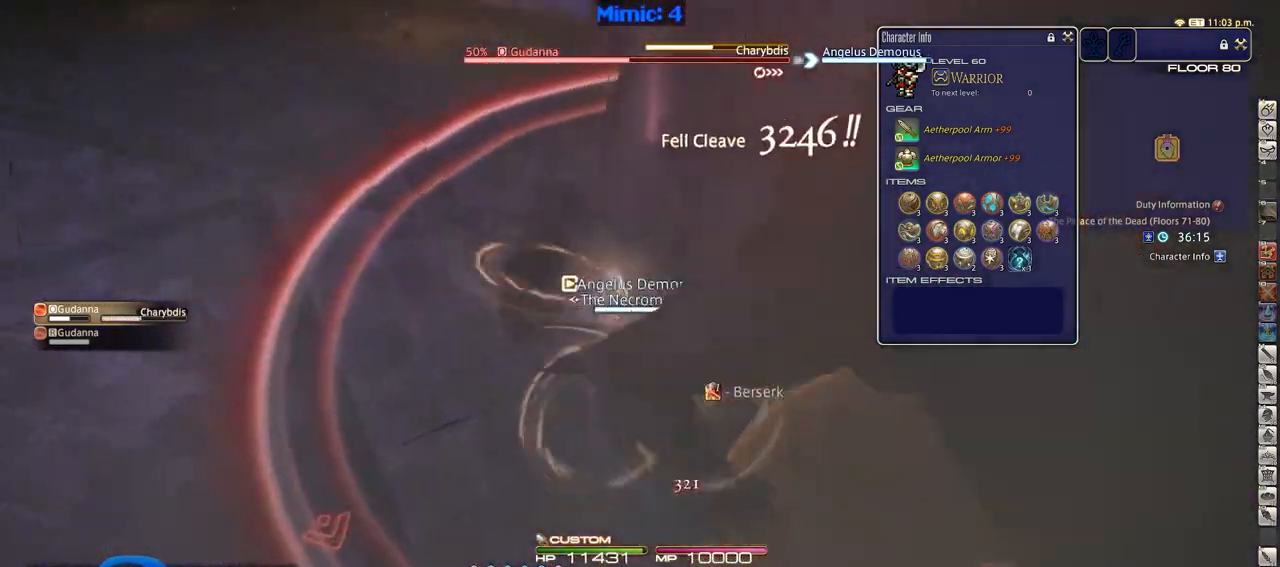
{"keys": ["a", "rbracket", "return", "w"], "events": [[267, "a", "up"], [267, "rbracket", "down"], [401, "return", "down"], [451, "a", "down"]]}
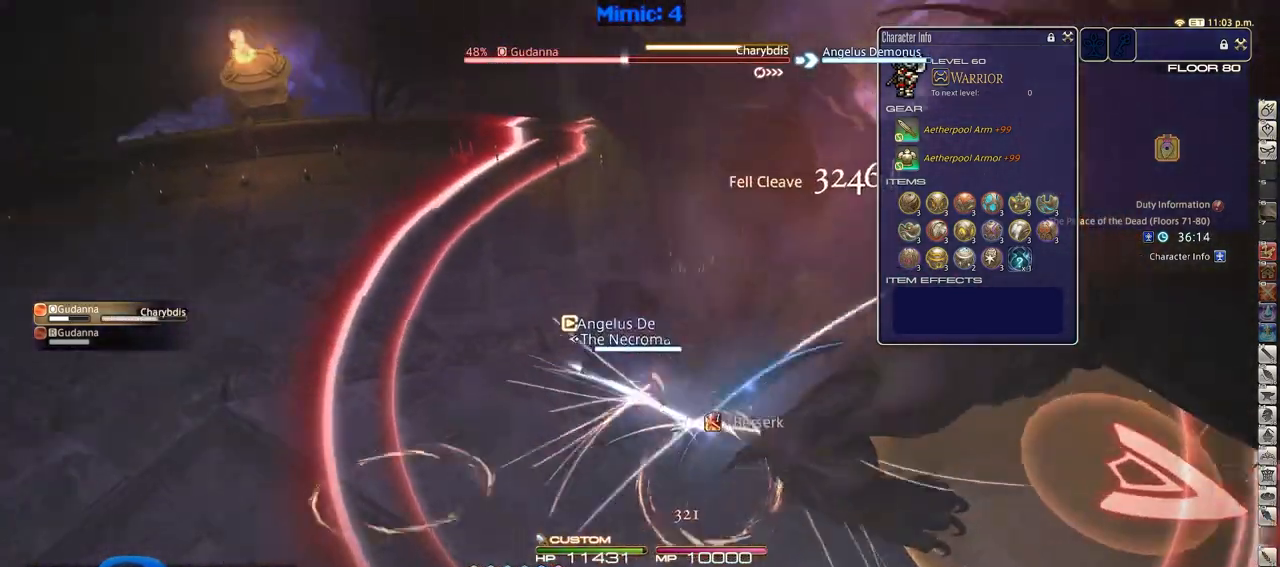
{"keys": ["a", "w"], "events": [[33, "rbracket", "up"], [33, "return", "up"], [183, "space", "down"], [233, "space", "up"]]}
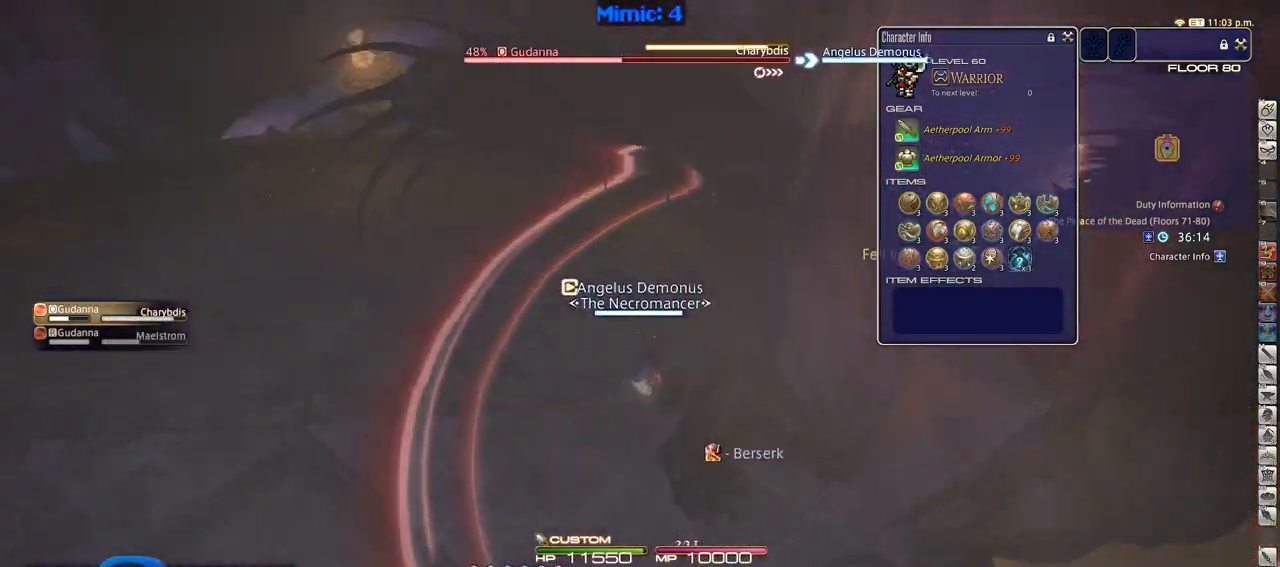
{"keys": ["rbracket", "w"], "events": [[67, "a", "up"], [334, "rbracket", "down"]]}
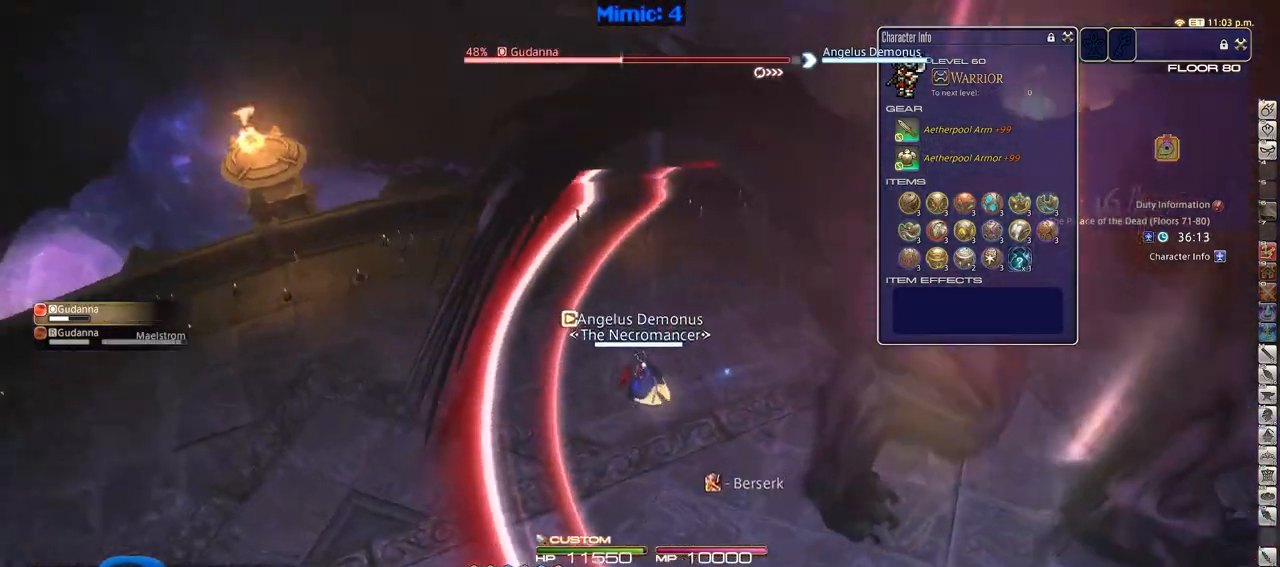
{"keys": ["a", "rbracket"], "events": [[117, "1", "down"], [267, "1", "up"], [350, "a", "down"], [400, "w", "up"]]}
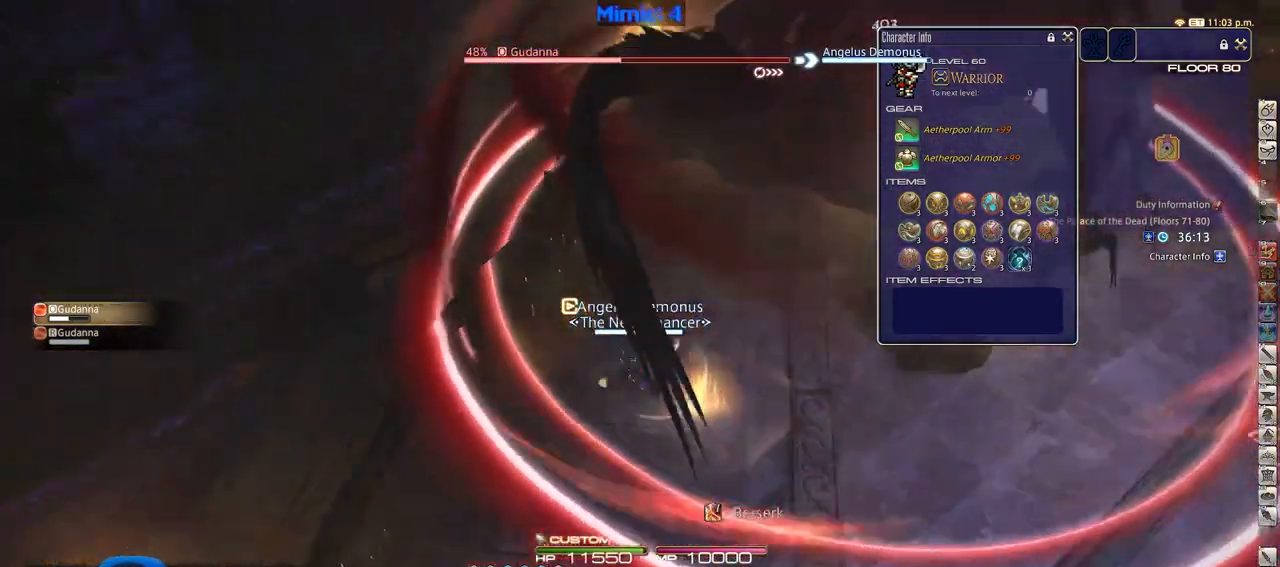
{"keys": ["s"], "events": [[34, "s", "down"], [84, "minus", "down"], [134, "a", "up"], [184, "minus", "up"], [451, "rbracket", "up"]]}
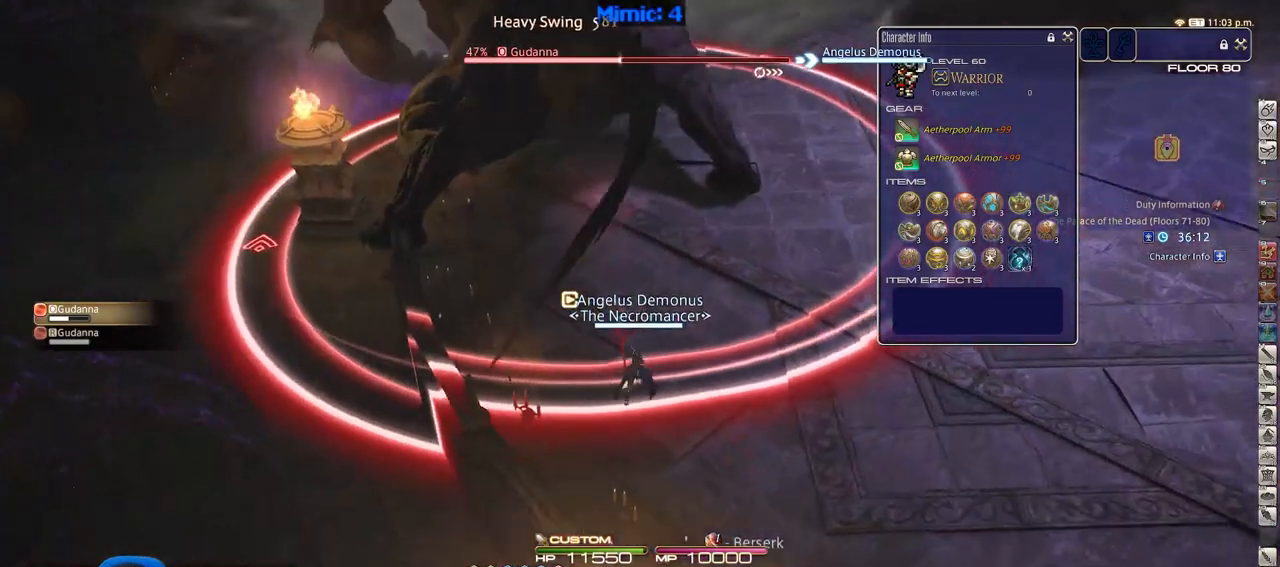
{"keys": ["a", "lbracket", "s"], "events": [[233, "lbracket", "down"], [367, "a", "down"]]}
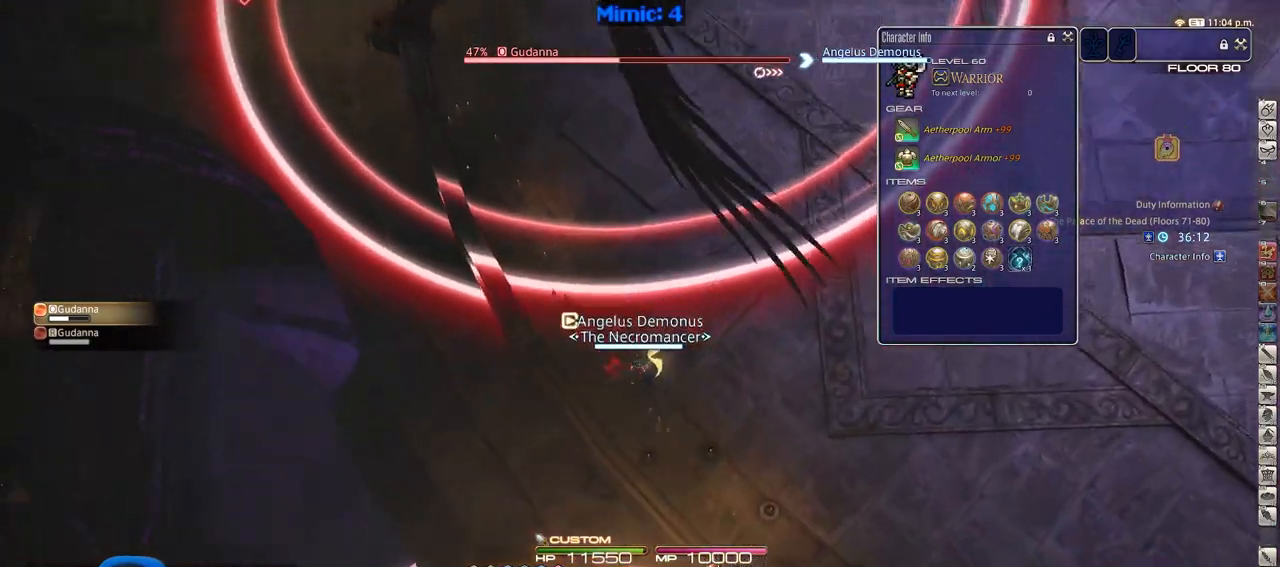
{"keys": ["w"], "events": [[17, "s", "up"], [100, "lbracket", "up"], [150, "w", "down"], [251, "a", "up"]]}
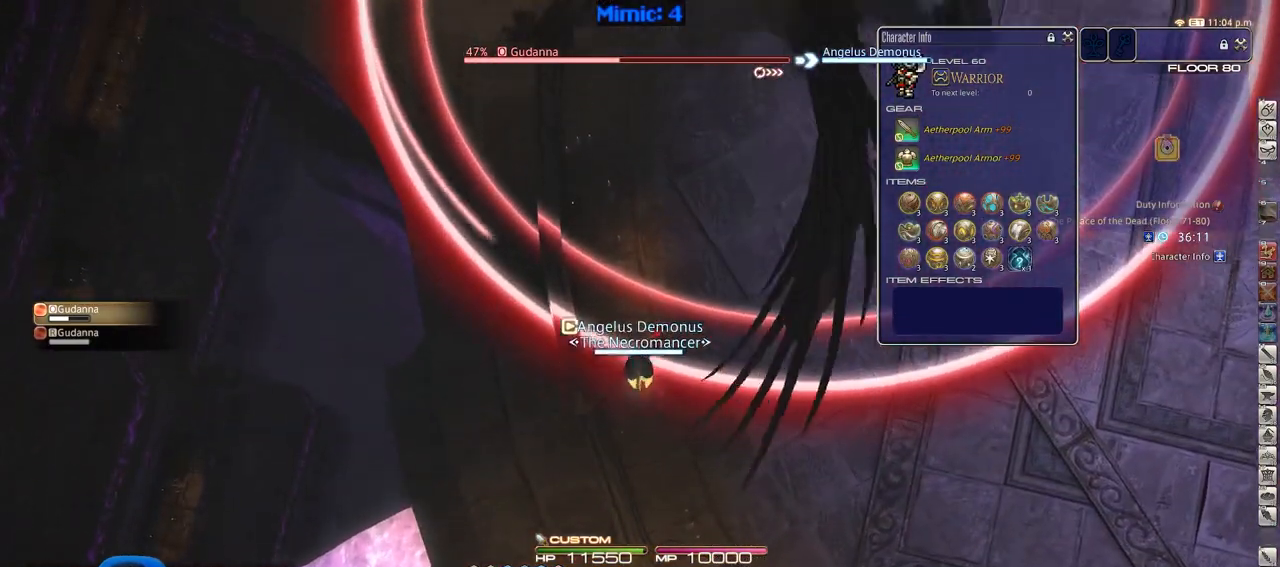
{"keys": ["2"], "events": [[17, "minus", "down"], [17, "w", "up"], [267, "minus", "up"], [300, "2", "down"], [400, "2", "up"], [450, "2", "down"]]}
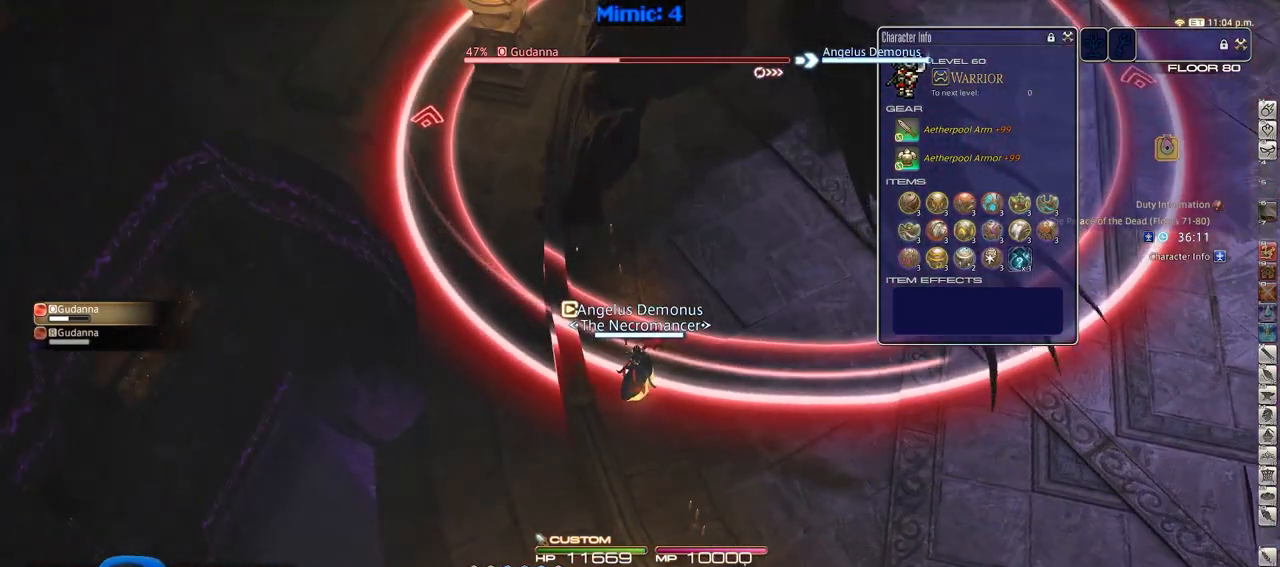
{"keys": [], "events": [[34, "2", "up"], [34, "minus", "down"], [34, "rbracket", "down"], [134, "minus", "up"], [134, "rbracket", "up"]]}
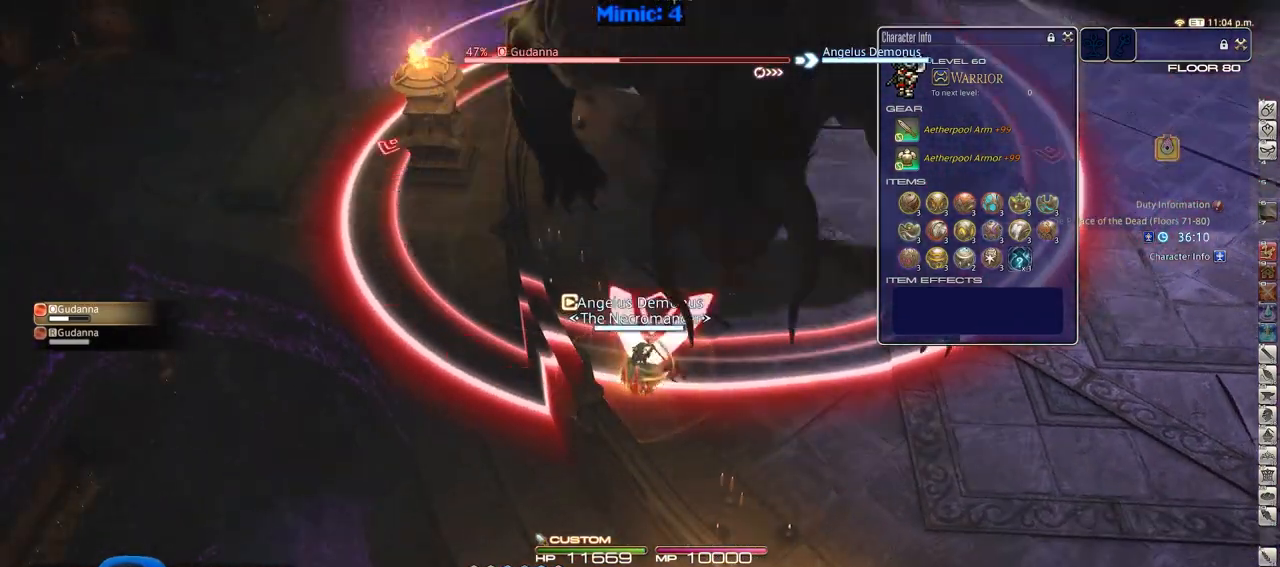
{"keys": ["d"], "events": [[50, "d", "down"]]}
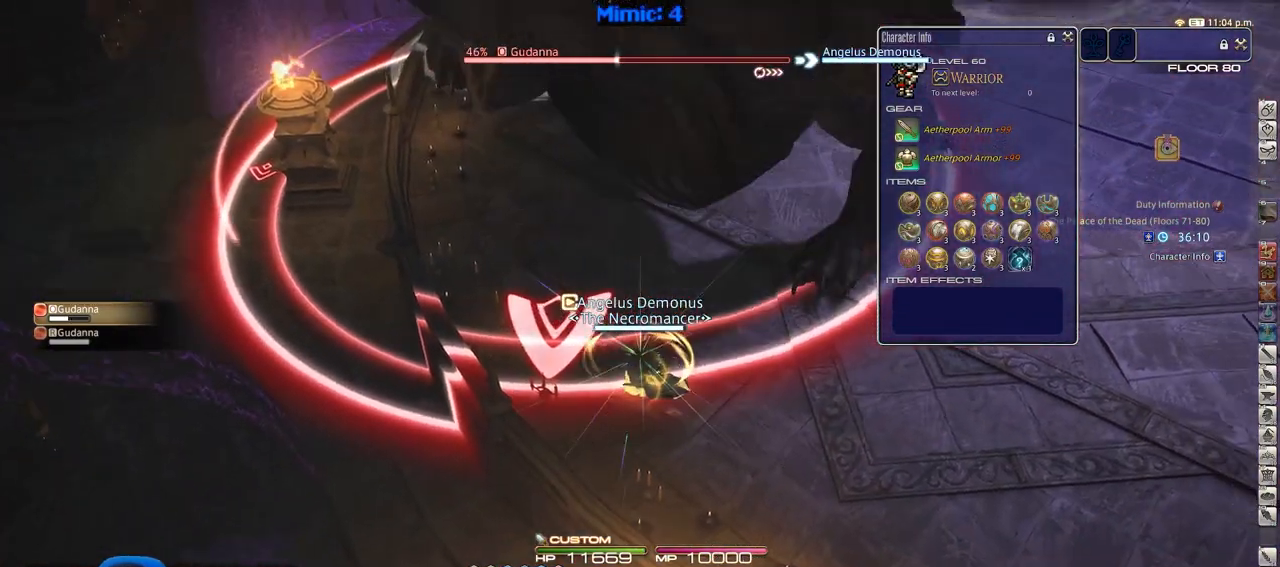
{"keys": ["d"], "events": [[217, "p", "down"], [267, "lbracket", "down"], [451, "lbracket", "up"], [451, "p", "up"]]}
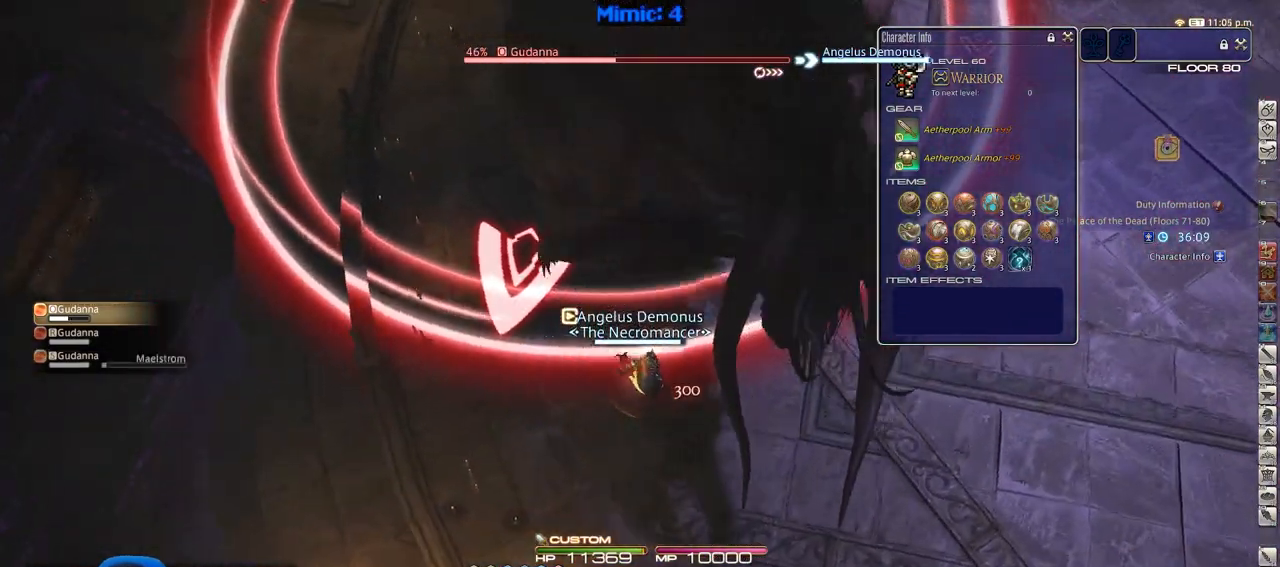
{"keys": ["d", "minus", "p", "w"], "events": [[33, "p", "down"], [83, "minus", "down"], [183, "minus", "up"], [183, "p", "up"], [417, "minus", "down"], [417, "p", "down"], [417, "w", "down"]]}
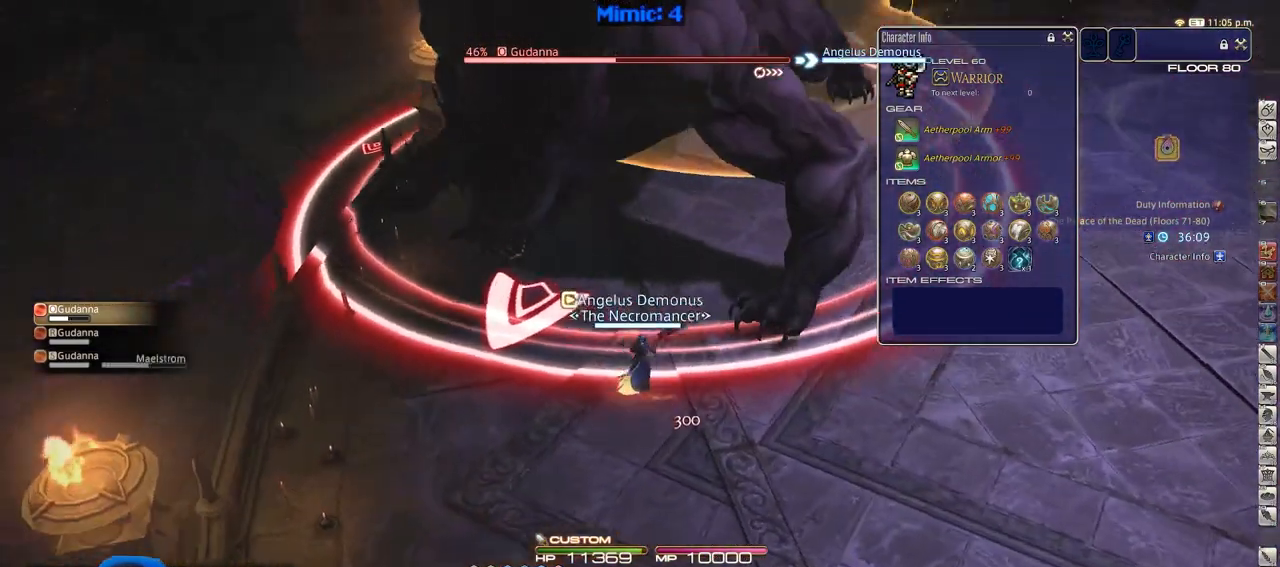
{"keys": ["3", "alt_r"], "events": [[17, "minus", "up"], [17, "p", "up"], [50, "d", "up"], [150, "alt_r", "down"], [150, "w", "up"], [334, "3", "down"]]}
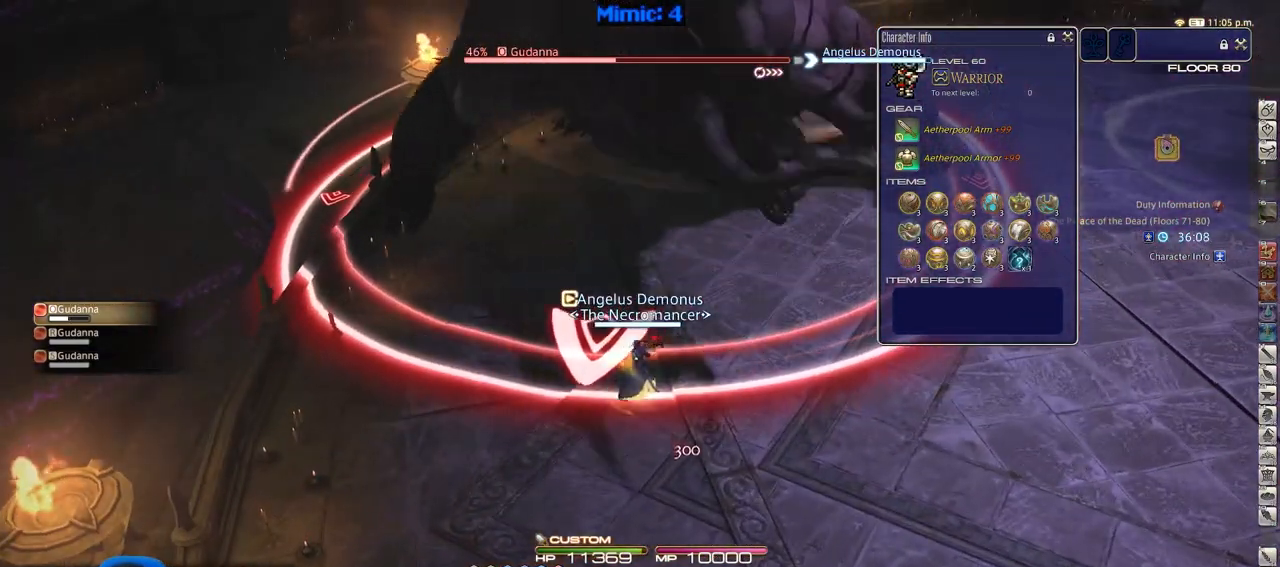
{"keys": ["a", "lbracket", "rbracket", "s"], "events": [[67, "3", "up"], [117, "alt_r", "up"], [267, "a", "down"], [267, "rbracket", "down"], [300, "s", "down"], [450, "lbracket", "down"]]}
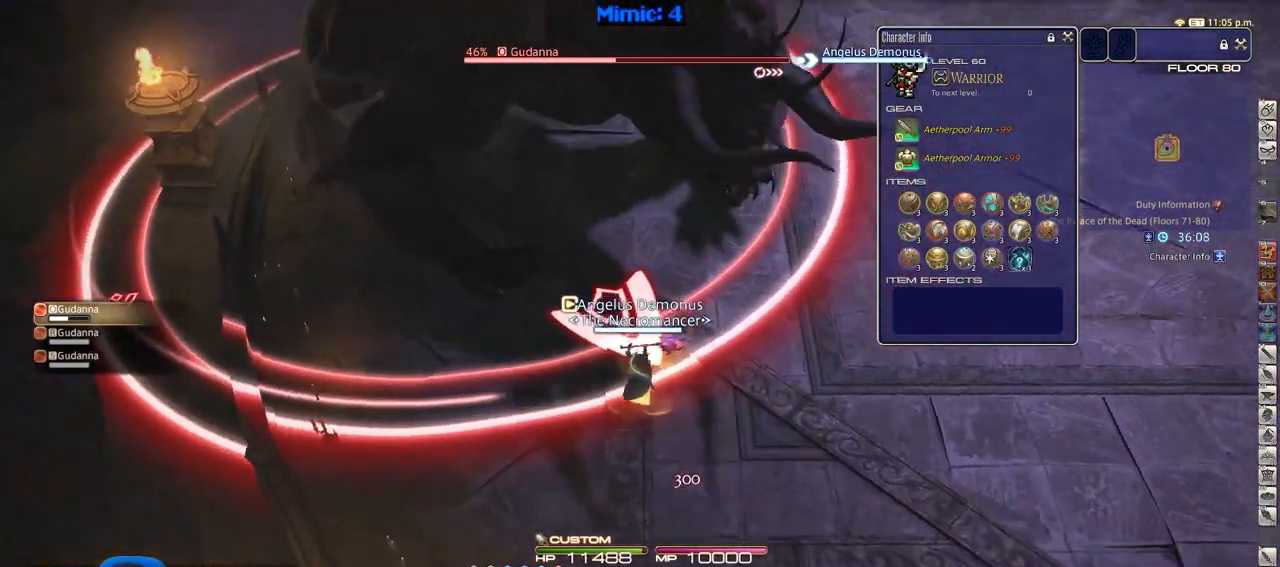
{"keys": ["a", "s"], "events": [[34, "rbracket", "up"], [84, "lbracket", "up"], [184, "return", "down"], [267, "return", "up"]]}
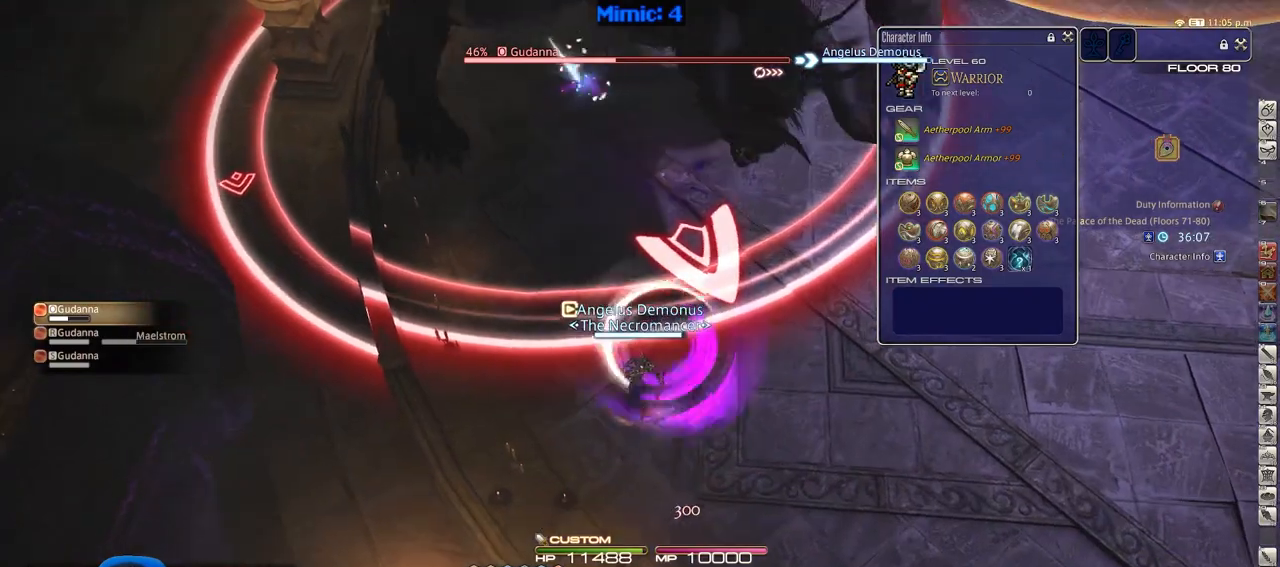
{"keys": [], "events": [[200, "s", "up"], [333, "w", "down"], [484, "a", "up"], [484, "w", "up"]]}
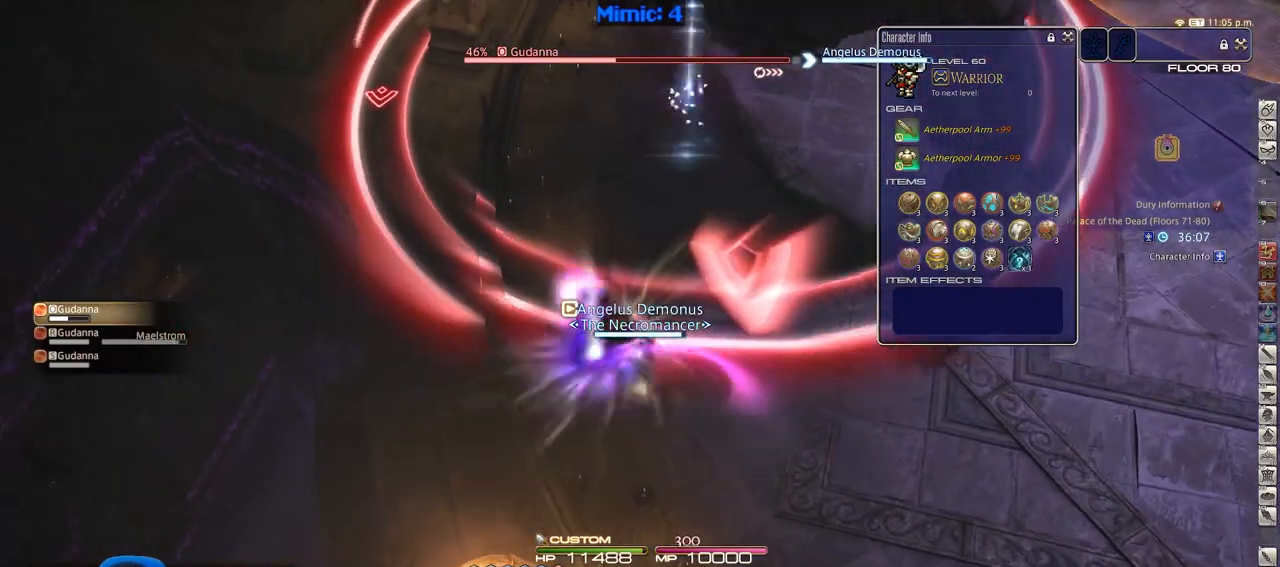
{"keys": ["d", "w"], "events": [[67, "d", "down"], [401, "w", "down"]]}
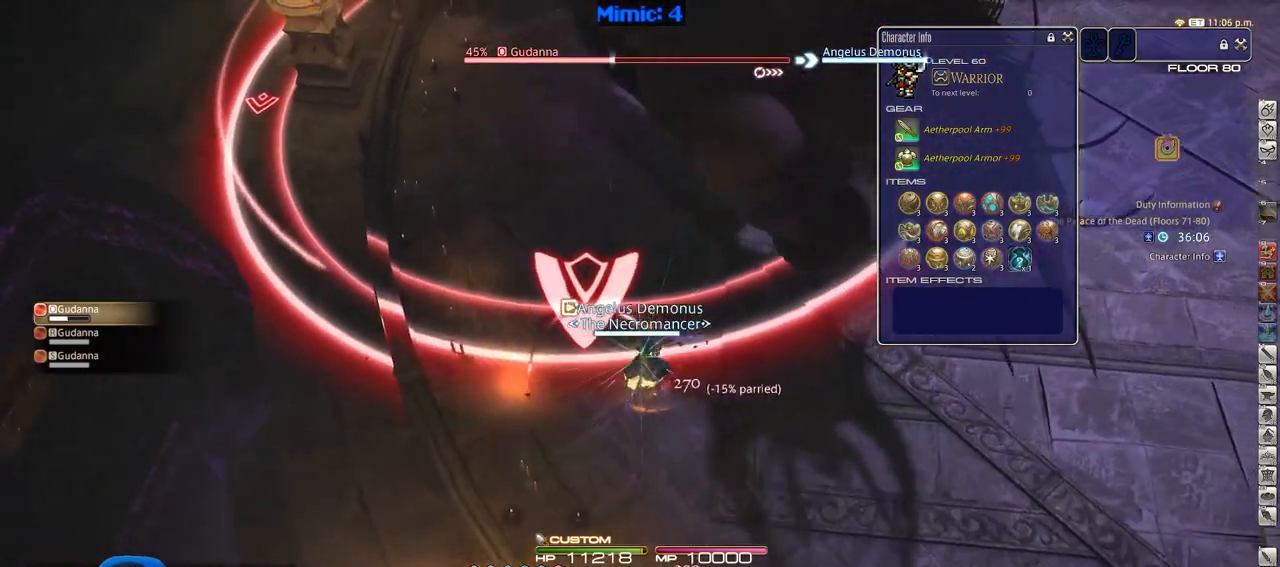
{"keys": ["d"], "events": [[83, "minus", "down"], [83, "p", "down"], [133, "minus", "up"], [133, "p", "up"], [183, "w", "up"], [233, "p", "down"], [317, "p", "up"]]}
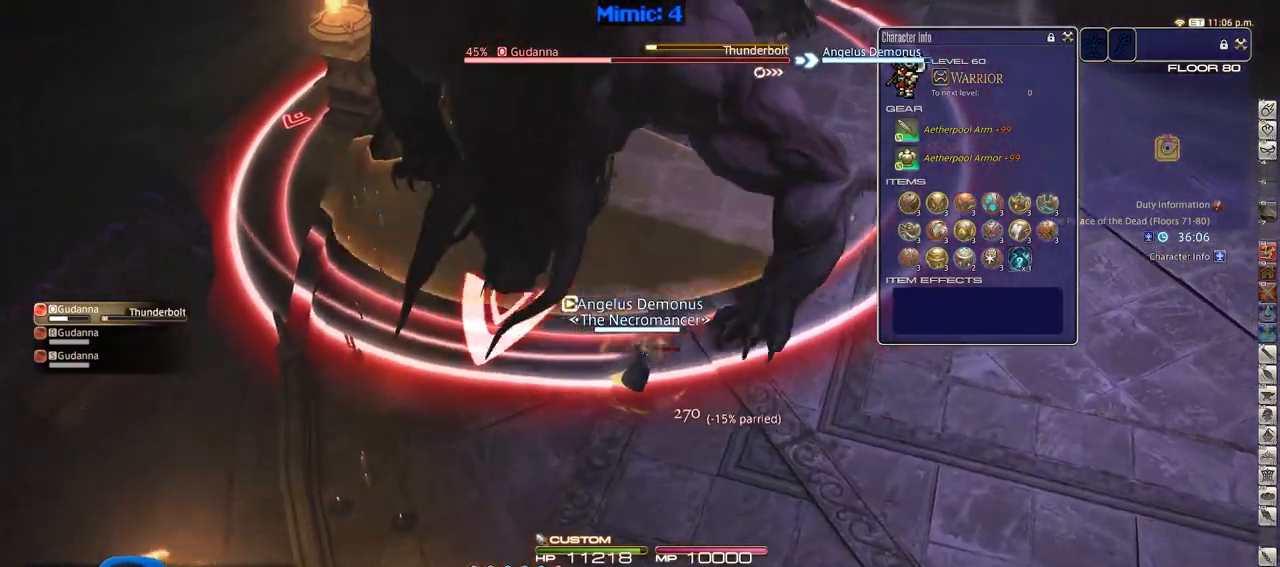
{"keys": ["d"], "events": [[17, "1", "down"], [334, "1", "up"], [334, "p", "down"], [384, "minus", "down"], [434, "minus", "up"], [434, "p", "up"]]}
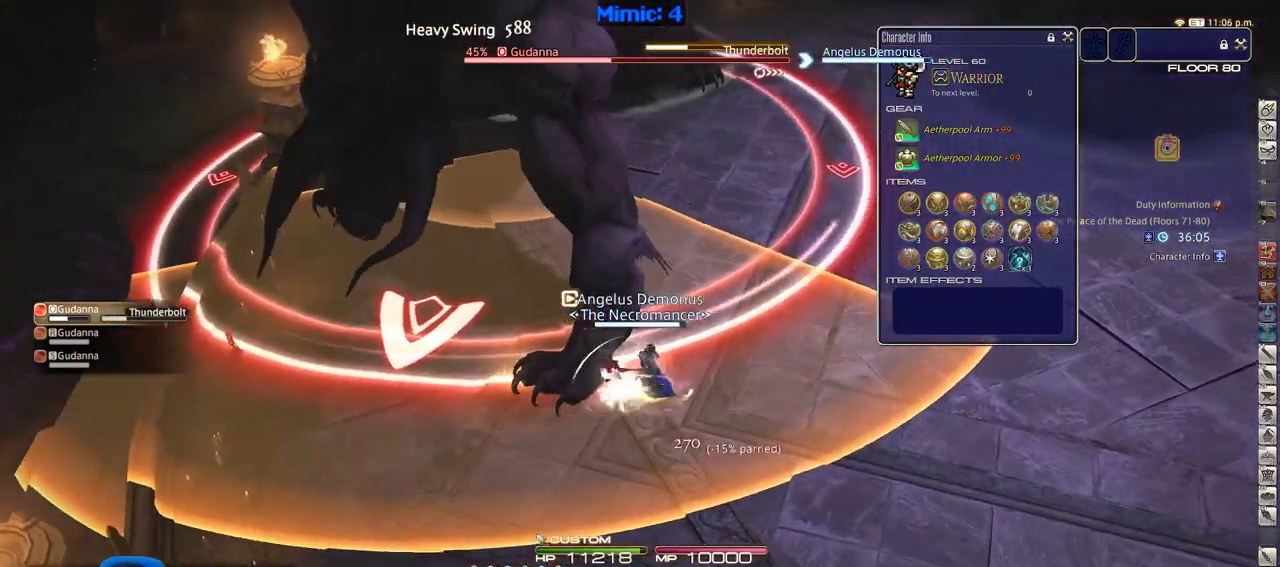
{"keys": ["s"], "events": [[167, "s", "down"], [300, "d", "up"], [350, "return", "down"], [450, "return", "up"]]}